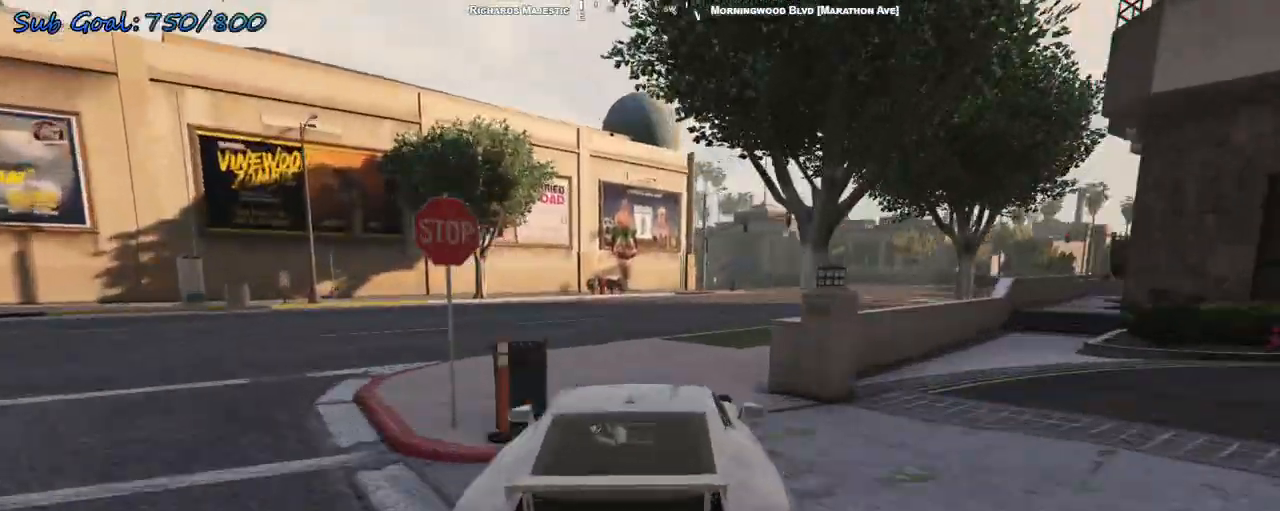
Gameplay with keyboard; each line is a JSON object with the keys held at the frame after it. "events" lists presses ("down") and releases ("up") of "a", "d", "s" and "w" between this image and that frame as [ms after this image, input, new state], when the widget could be followed in between. No other keys are recorded. Mouse input is not recorded.
{"keys": [], "events": [[100, "d", "up"], [300, "d", "down"], [367, "d", "up"], [433, "w", "up"]]}
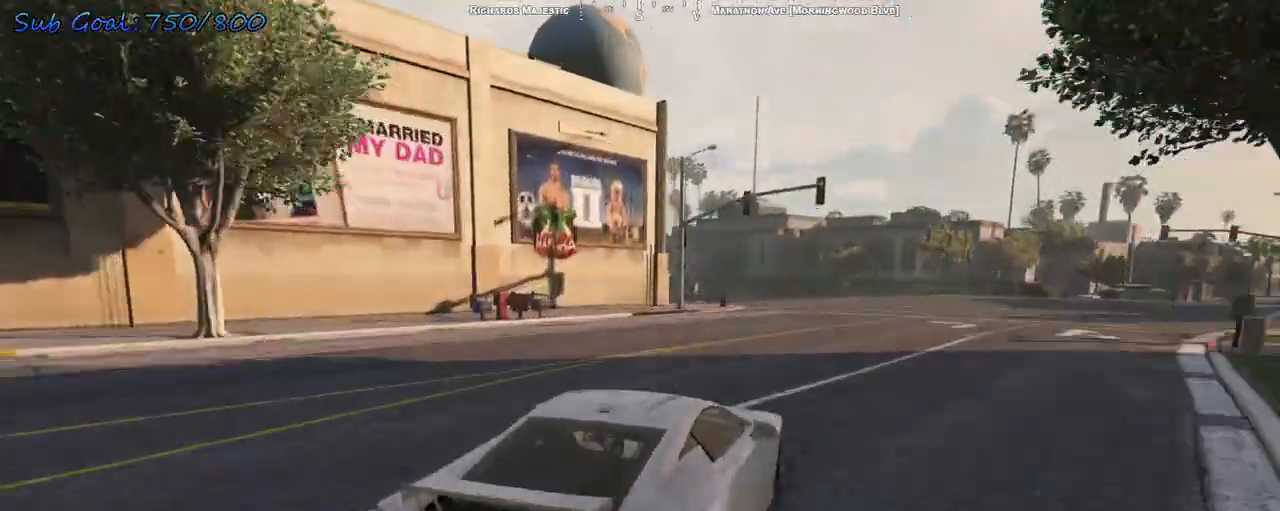
{"keys": ["a", "s"], "events": [[67, "w", "down"], [200, "w", "up"], [300, "s", "down"], [433, "s", "up"], [467, "a", "down"], [467, "s", "down"]]}
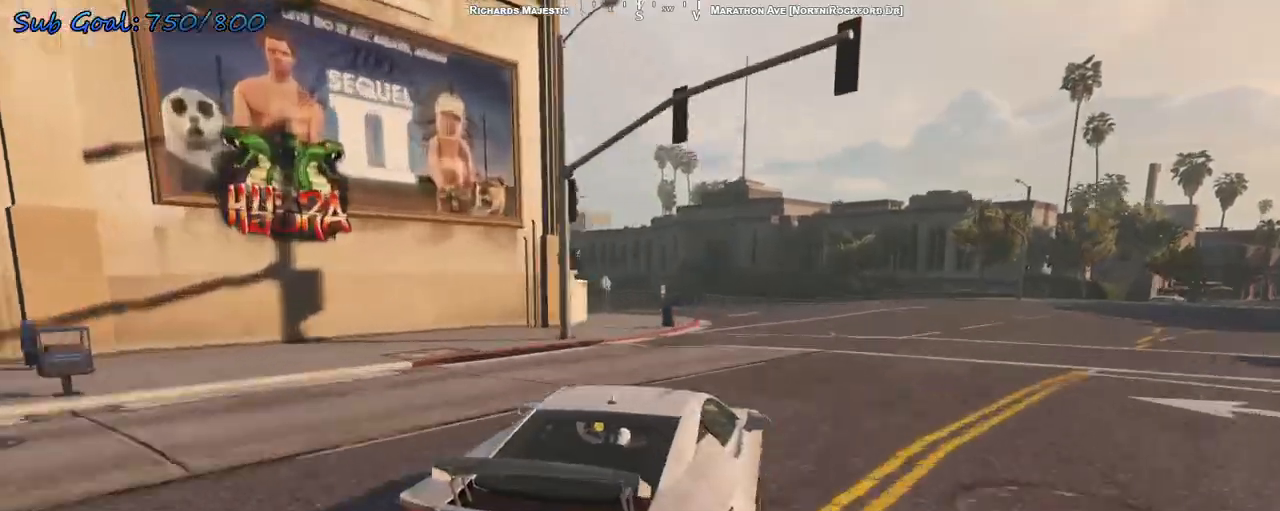
{"keys": ["a", "w"], "events": [[200, "s", "up"], [400, "a", "up"], [400, "w", "down"], [433, "a", "down"]]}
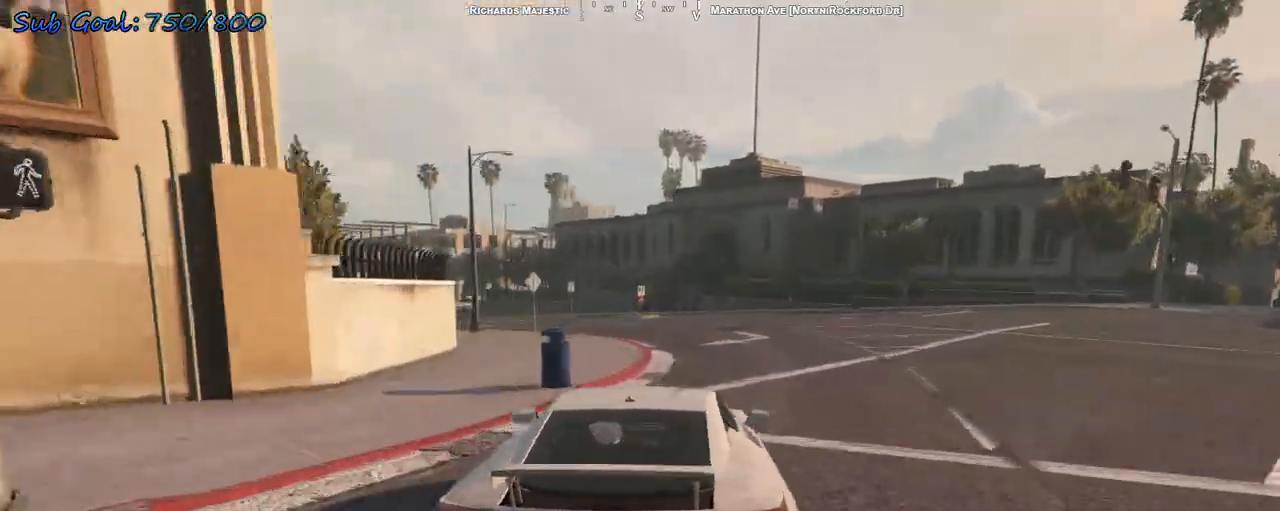
{"keys": ["a", "w"], "events": [[133, "a", "up"], [233, "a", "down"], [333, "a", "up"], [467, "a", "down"]]}
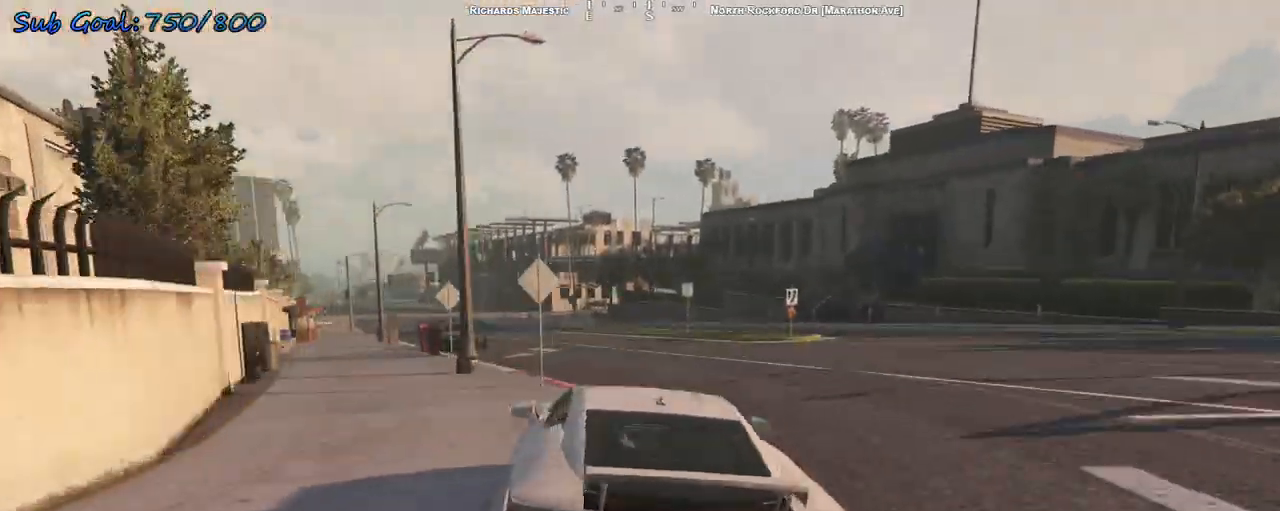
{"keys": ["w"], "events": [[67, "a", "up"], [200, "d", "down"], [233, "d", "up"], [300, "a", "down"], [467, "a", "up"]]}
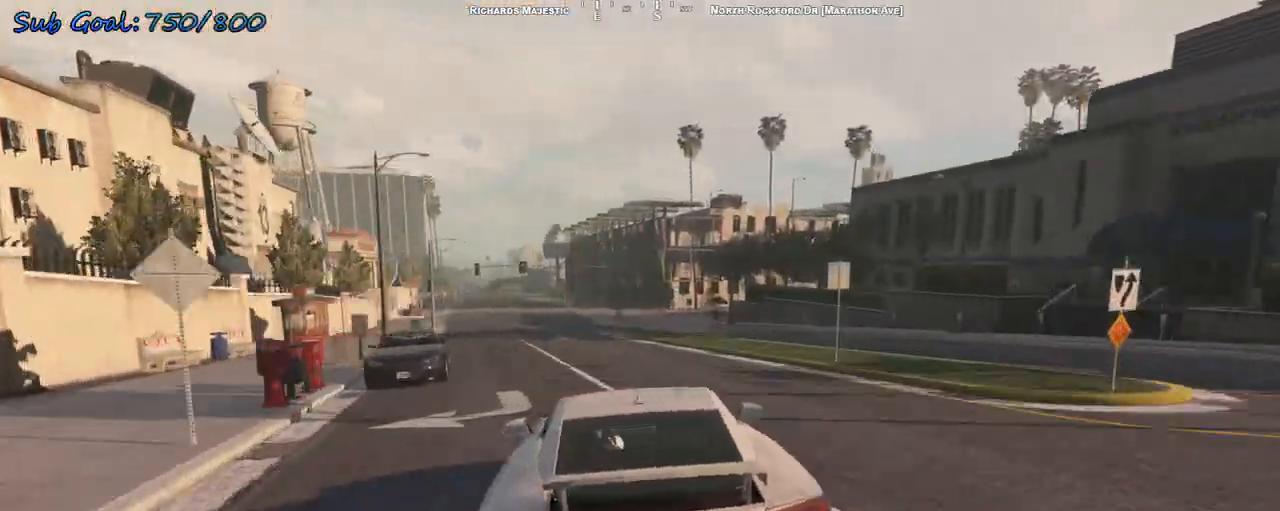
{"keys": ["a", "w"], "events": [[100, "a", "down"], [267, "a", "up"], [400, "a", "down"]]}
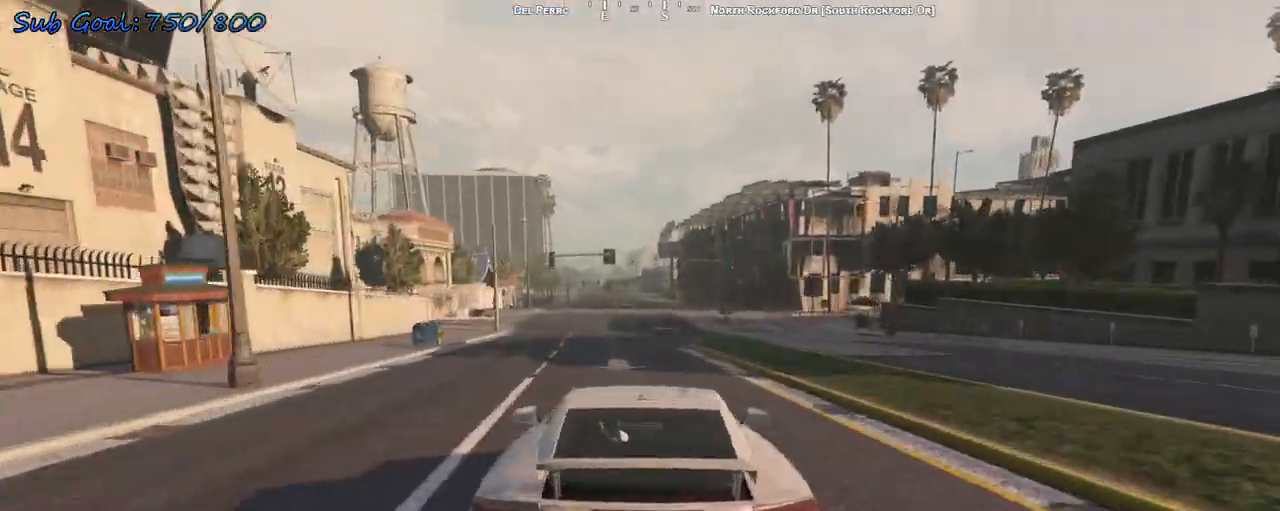
{"keys": ["d", "w"], "events": [[67, "a", "up"], [400, "d", "down"]]}
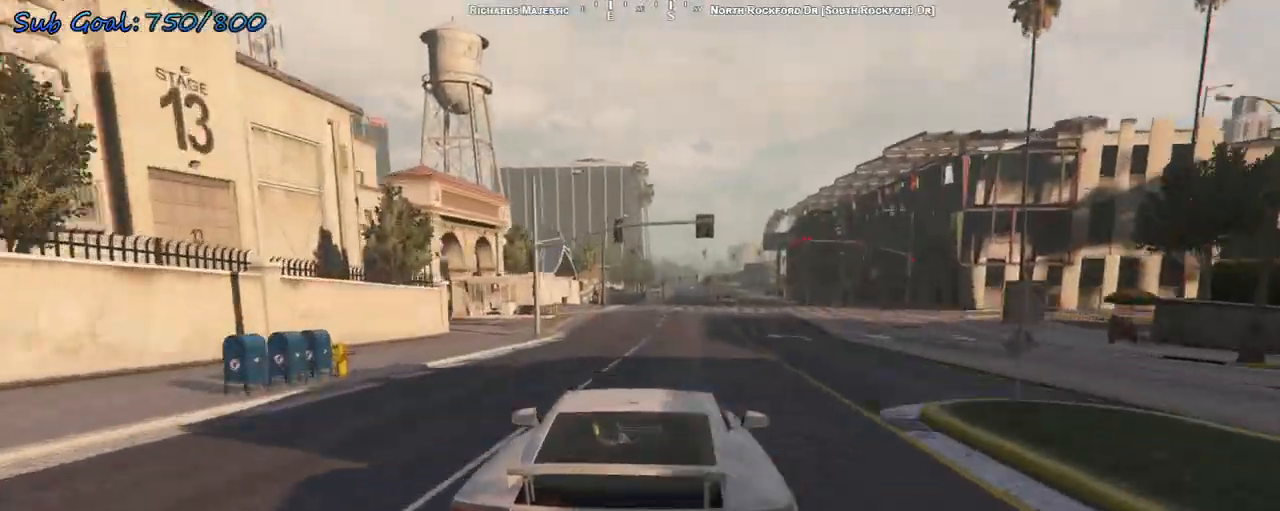
{"keys": ["a", "w"], "events": [[367, "d", "up"], [467, "a", "down"]]}
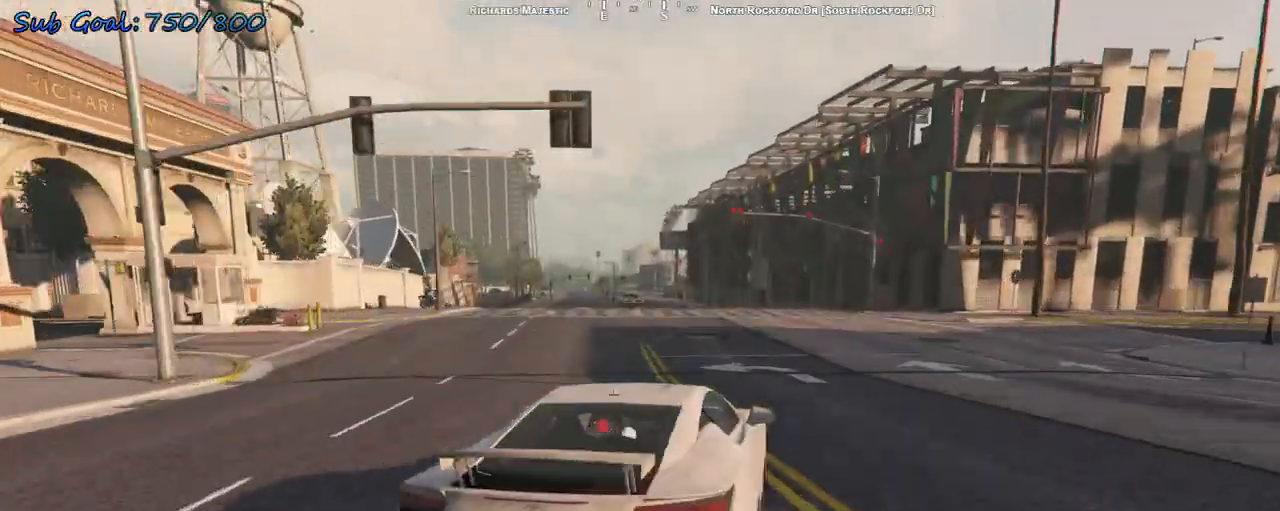
{"keys": ["w"], "events": [[100, "a", "up"], [333, "a", "down"], [433, "a", "up"]]}
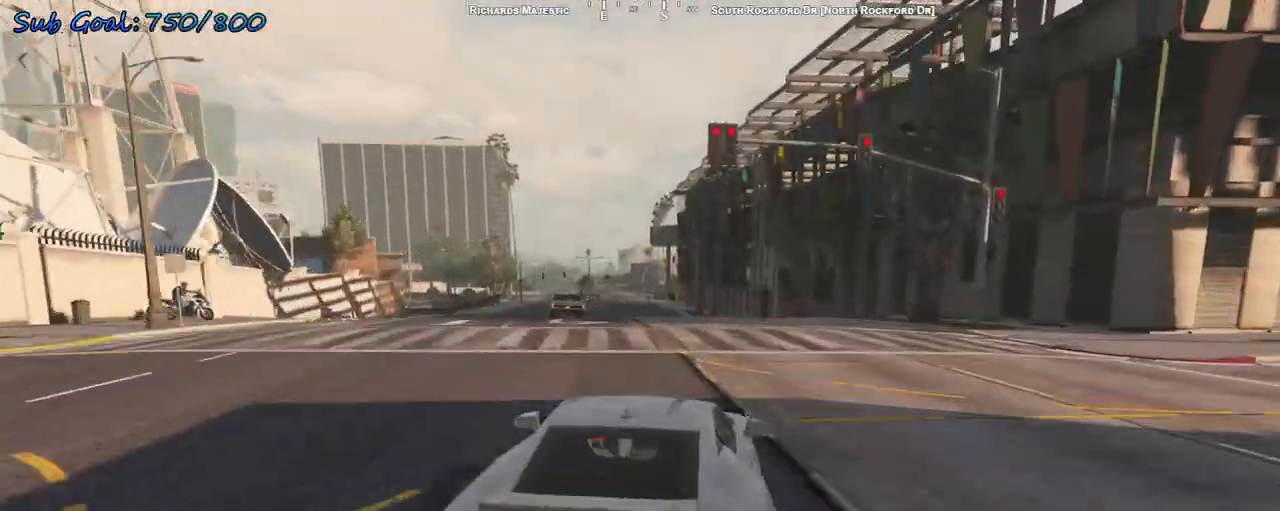
{"keys": ["a", "w"], "events": [[67, "a", "down"], [200, "a", "up"], [500, "a", "down"]]}
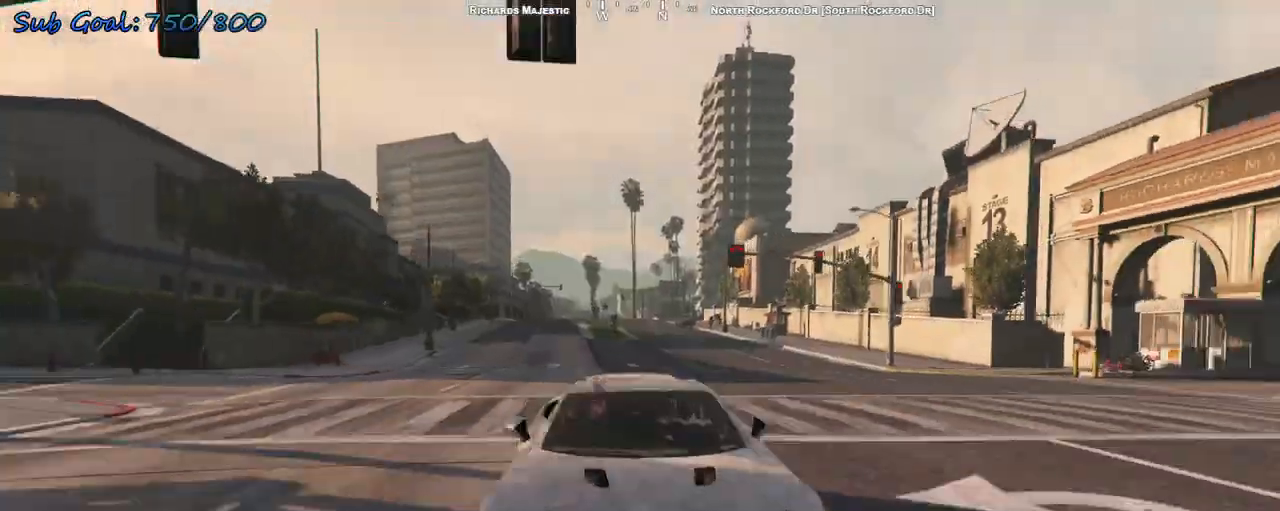
{"keys": ["w"], "events": [[67, "a", "up"]]}
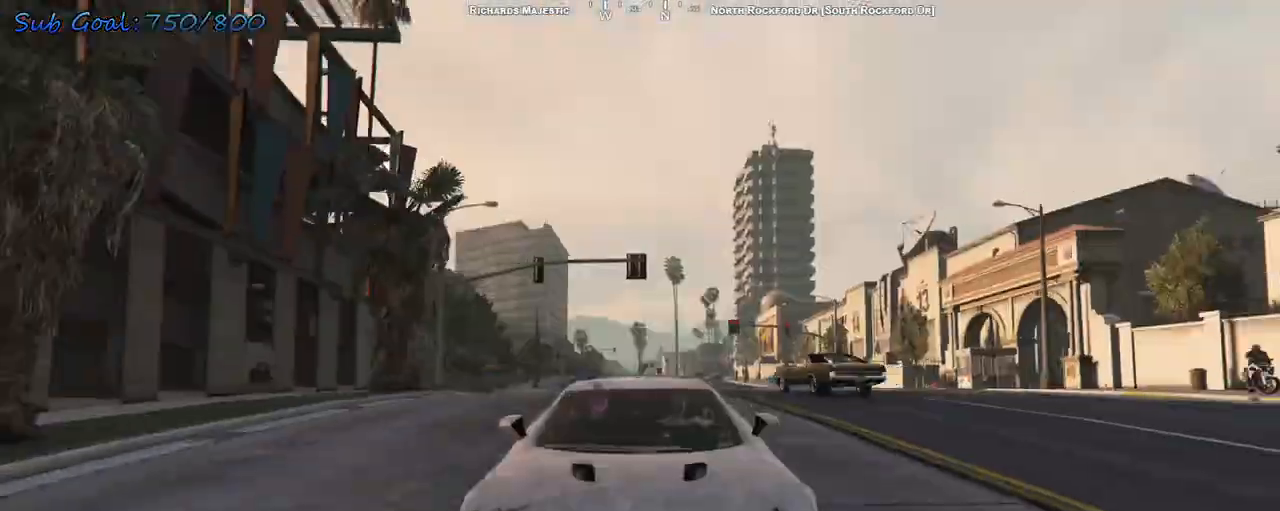
{"keys": ["w"], "events": [[133, "a", "down"], [233, "a", "up"]]}
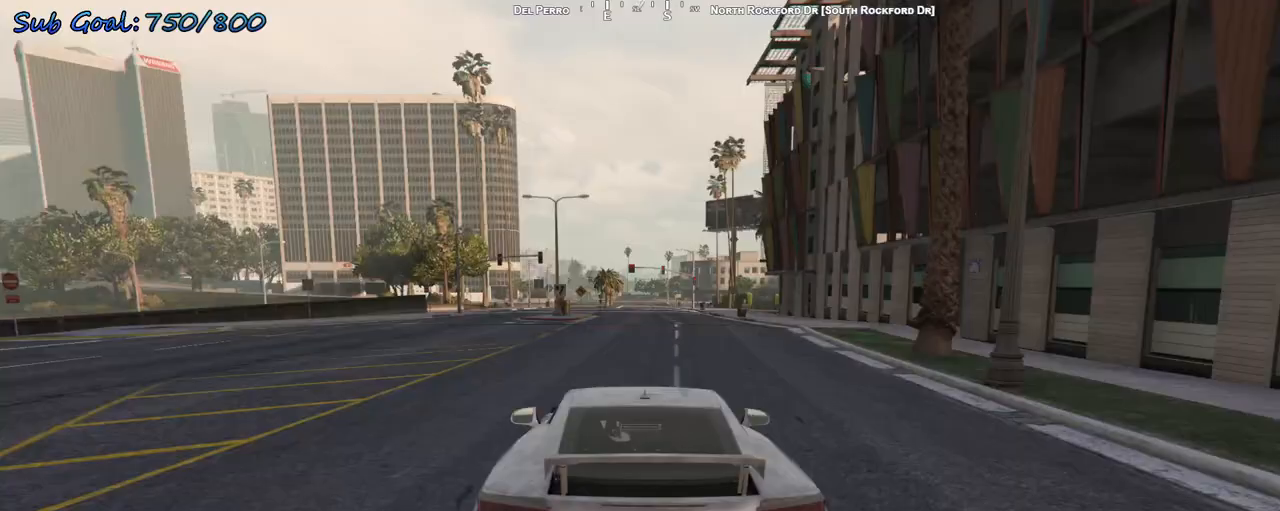
{"keys": ["w"], "events": [[233, "d", "down"], [333, "d", "up"]]}
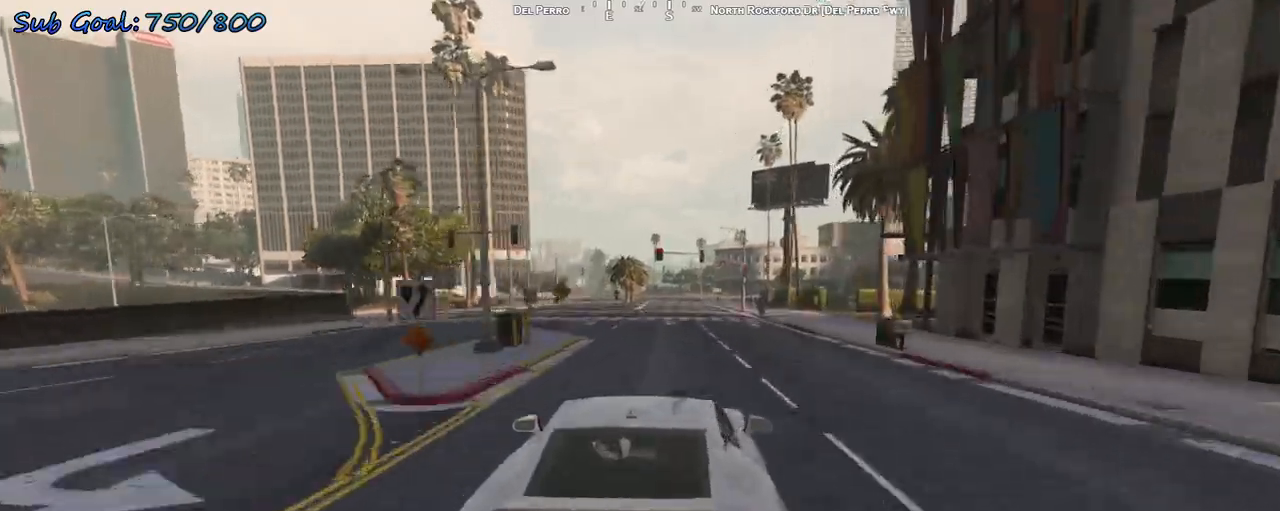
{"keys": ["d", "w"], "events": [[433, "d", "down"]]}
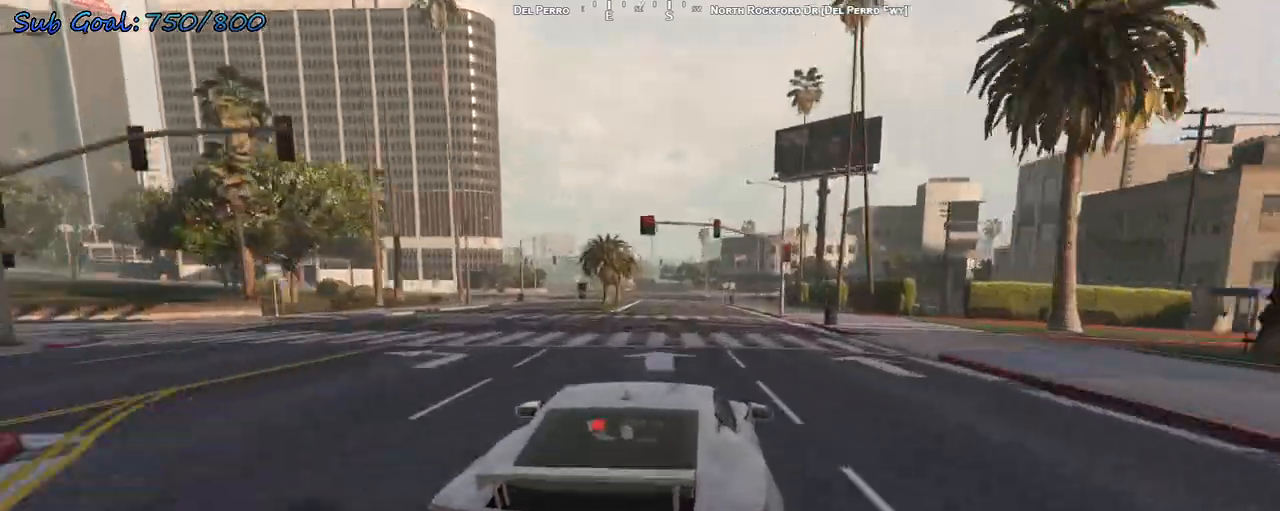
{"keys": ["w"], "events": [[67, "d", "up"], [233, "a", "down"], [300, "a", "up"]]}
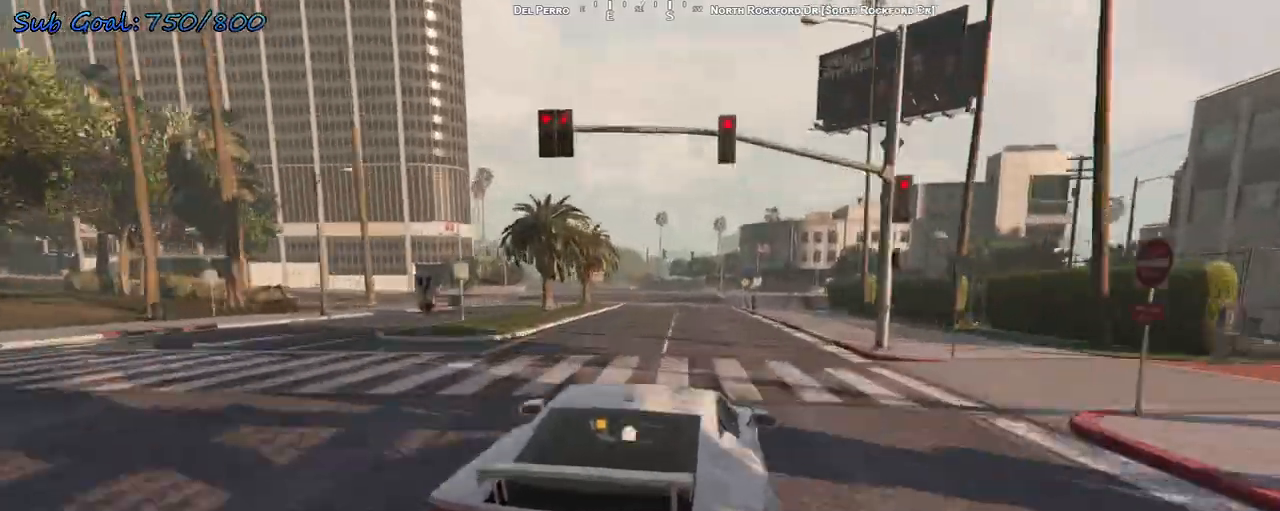
{"keys": ["w"], "events": [[333, "a", "down"], [467, "a", "up"]]}
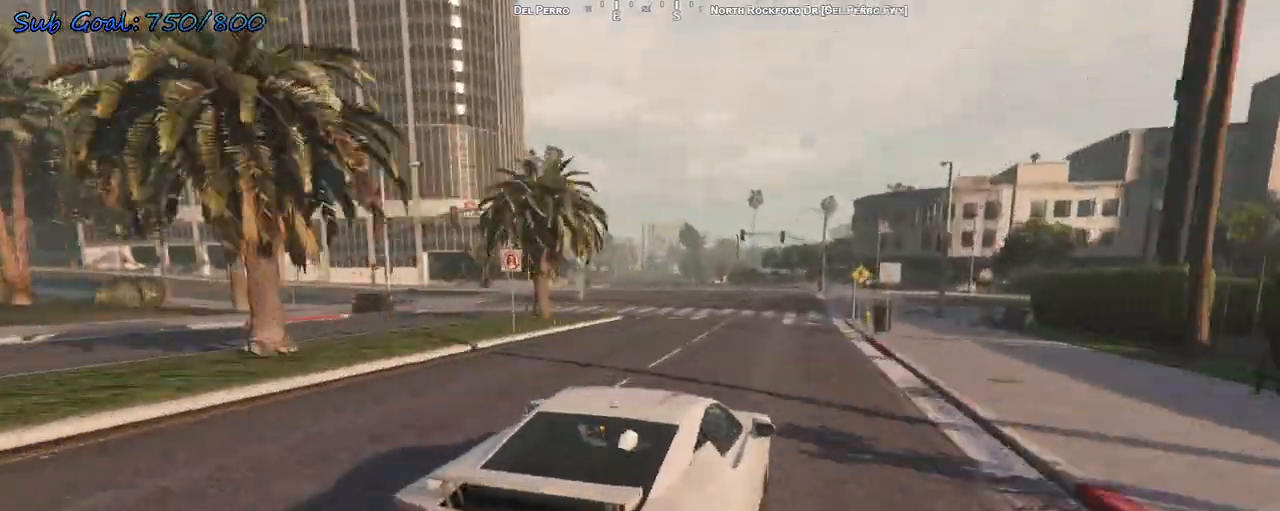
{"keys": ["w"], "events": [[100, "a", "down"], [200, "a", "up"], [300, "a", "down"], [467, "a", "up"]]}
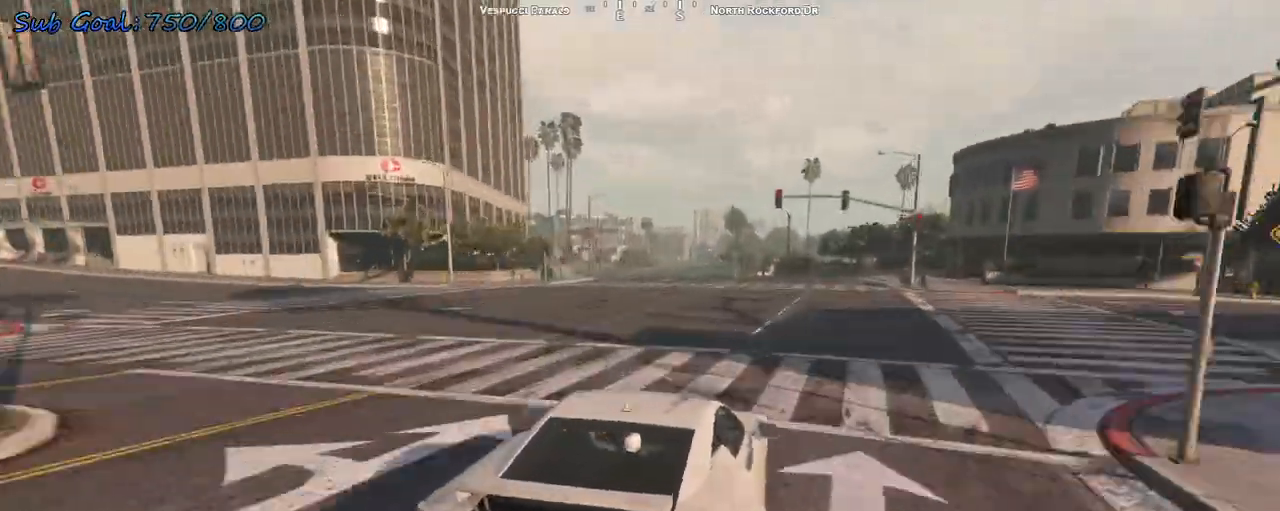
{"keys": ["w"], "events": [[33, "a", "down"], [167, "a", "up"], [267, "a", "down"], [333, "a", "up"]]}
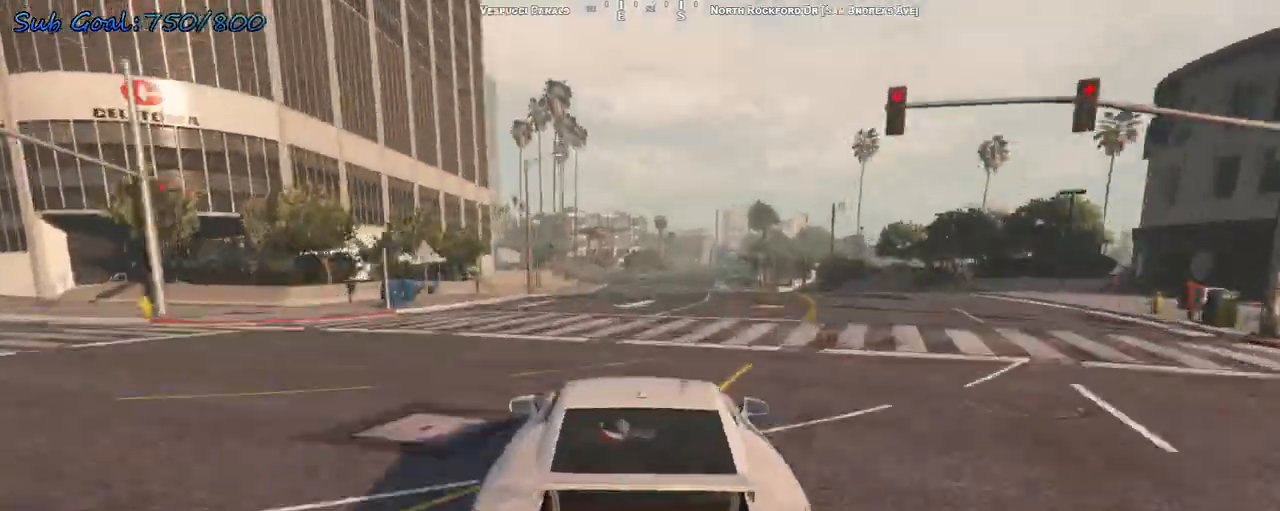
{"keys": ["w"], "events": [[133, "a", "down"], [167, "a", "up"]]}
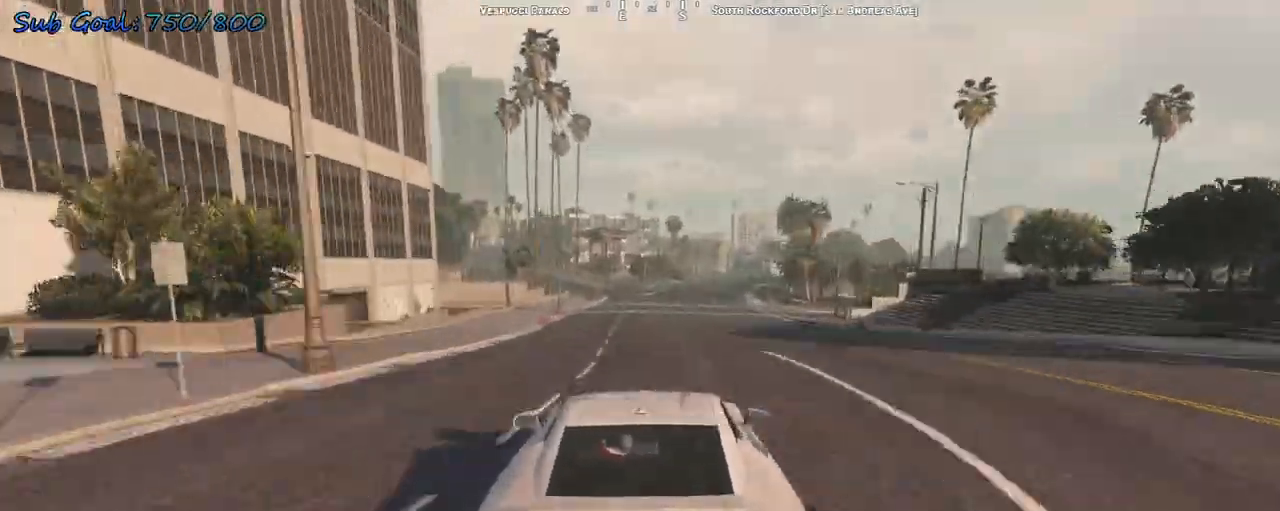
{"keys": ["w"], "events": []}
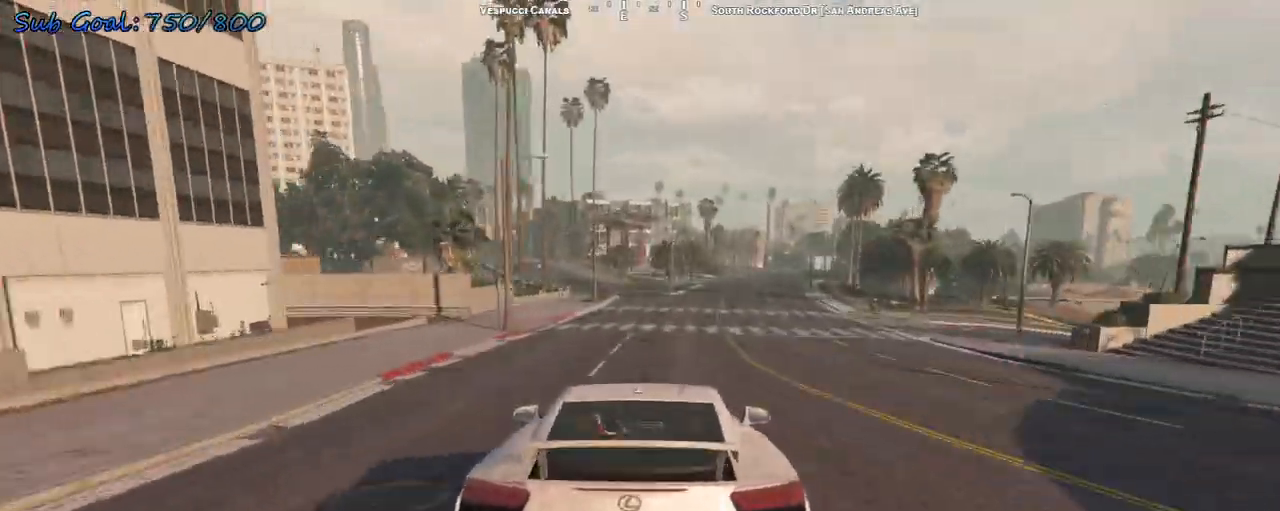
{"keys": ["a", "w"], "events": [[300, "a", "down"], [433, "a", "up"], [467, "a", "down"]]}
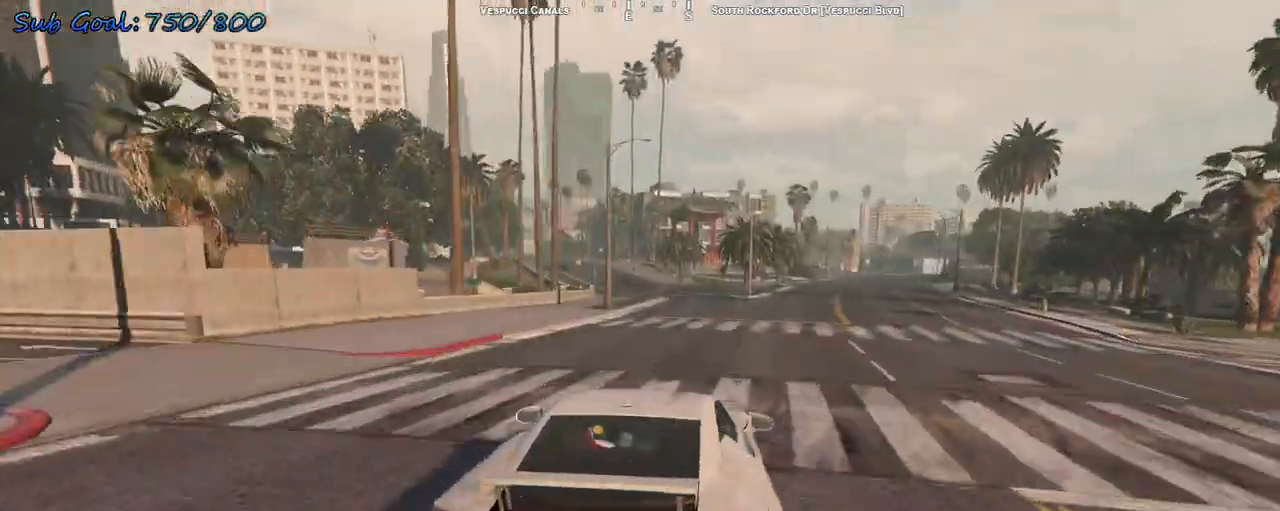
{"keys": ["a", "w"], "events": [[100, "a", "up"], [267, "a", "down"], [300, "a", "up"], [400, "a", "down"]]}
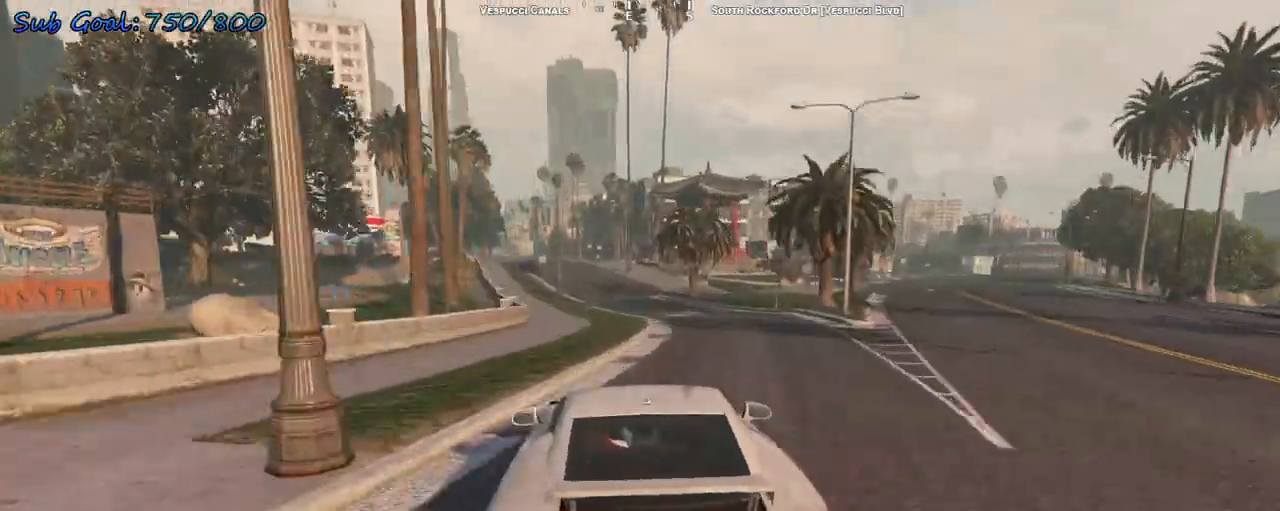
{"keys": ["w"], "events": [[33, "a", "up"]]}
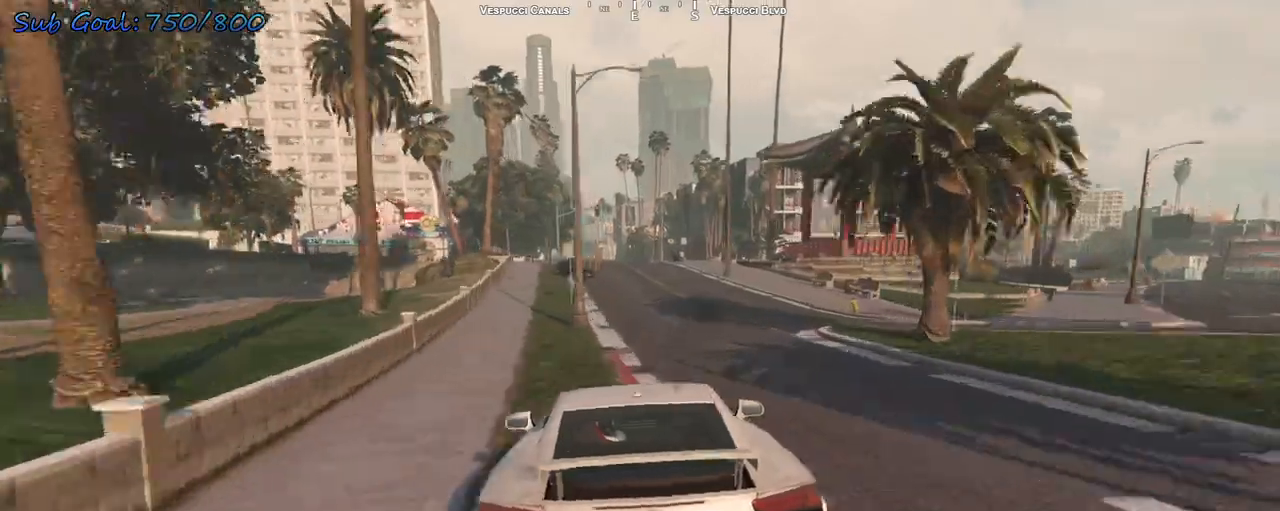
{"keys": ["w"], "events": [[267, "a", "down"], [367, "a", "up"]]}
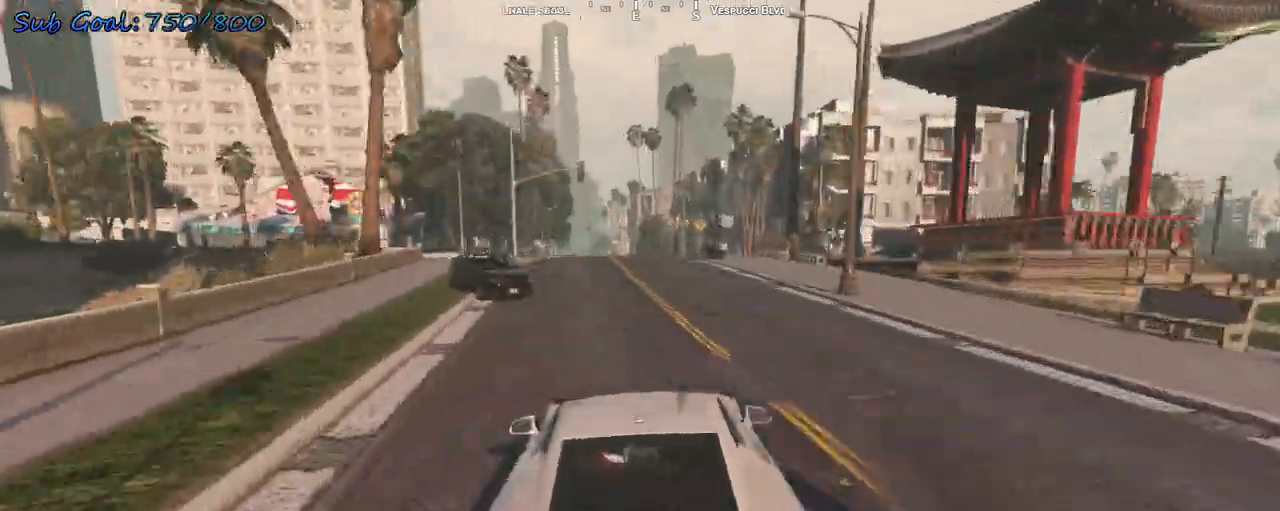
{"keys": ["w"], "events": [[233, "a", "down"], [300, "a", "up"]]}
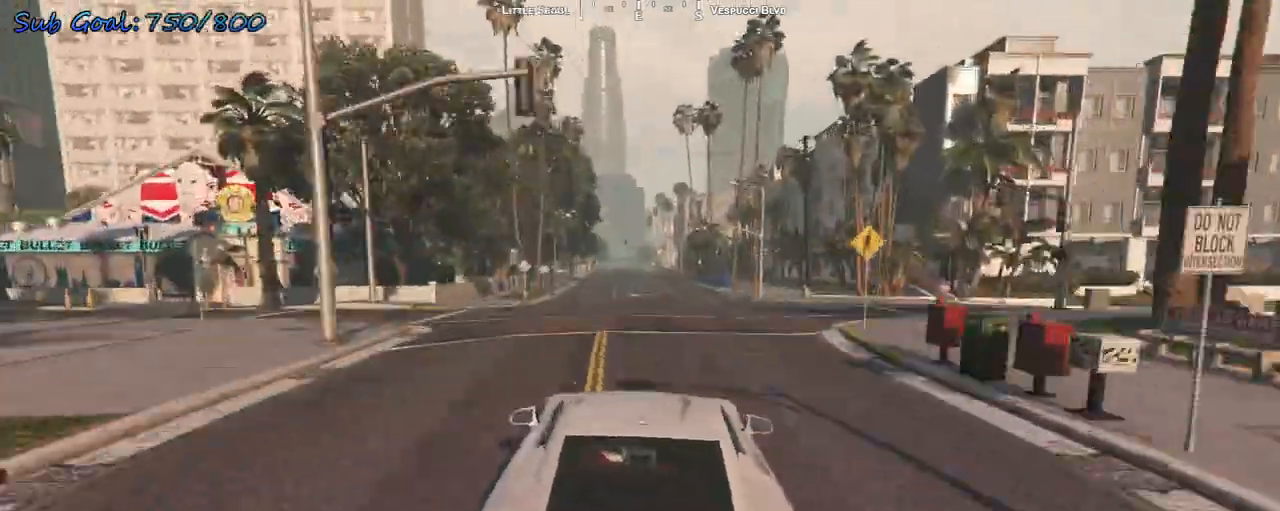
{"keys": ["w"], "events": []}
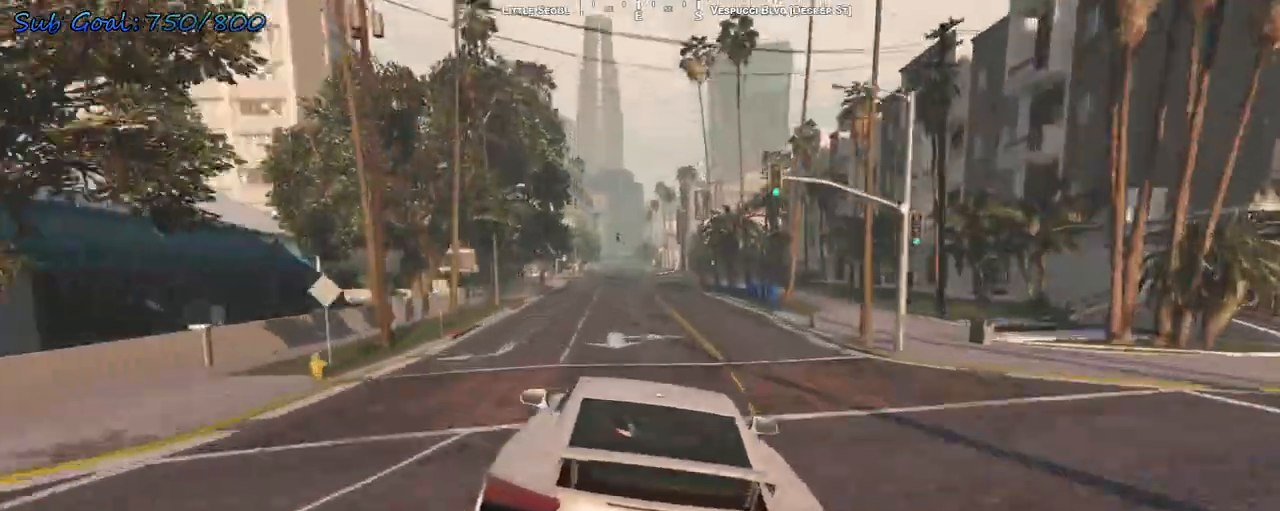
{"keys": ["w"], "events": [[67, "d", "down"], [233, "d", "up"], [367, "d", "down"], [467, "d", "up"]]}
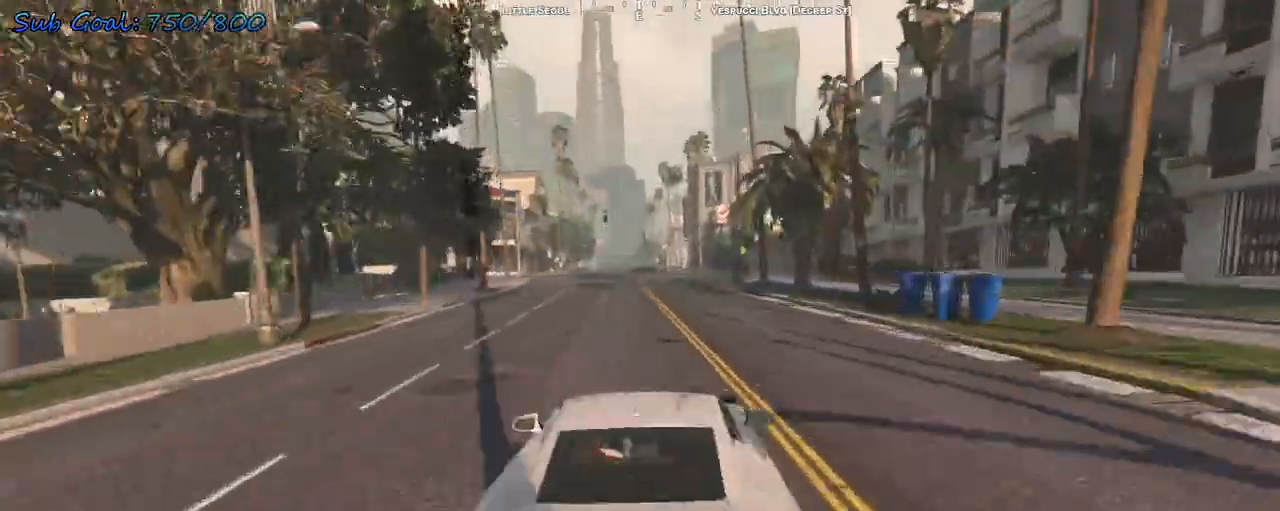
{"keys": ["w"], "events": [[333, "a", "down"], [500, "a", "up"]]}
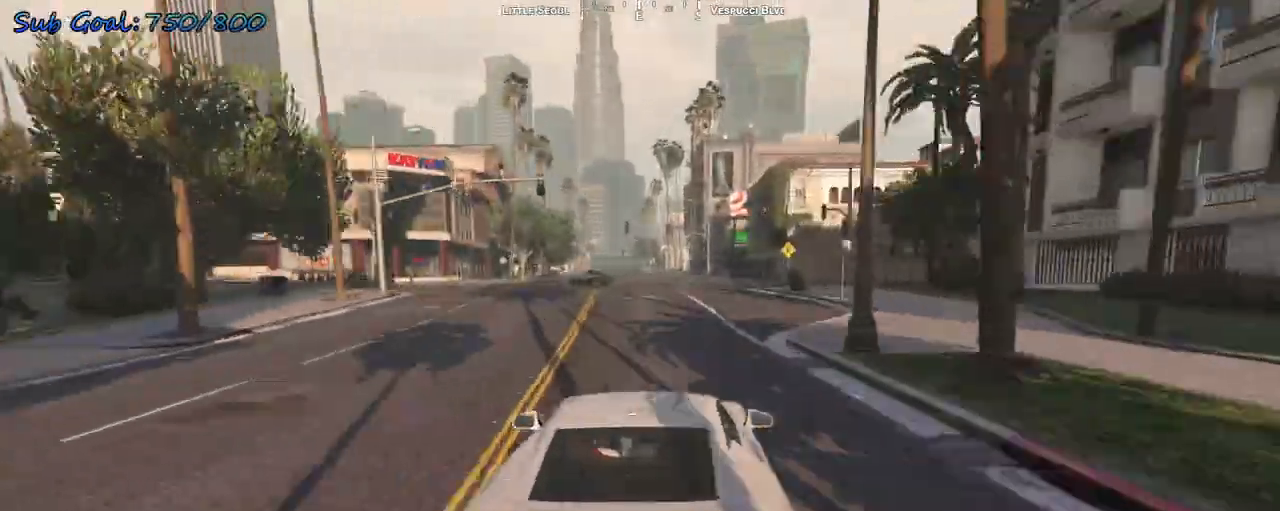
{"keys": ["w"], "events": [[433, "a", "down"], [467, "a", "up"]]}
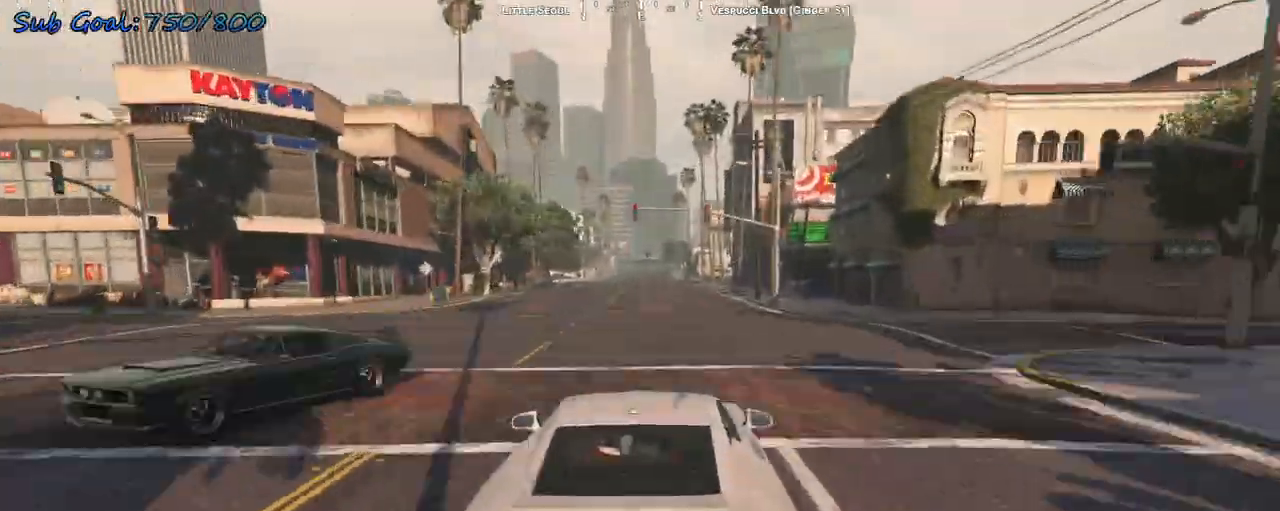
{"keys": ["w"], "events": [[433, "a", "down"], [500, "a", "up"]]}